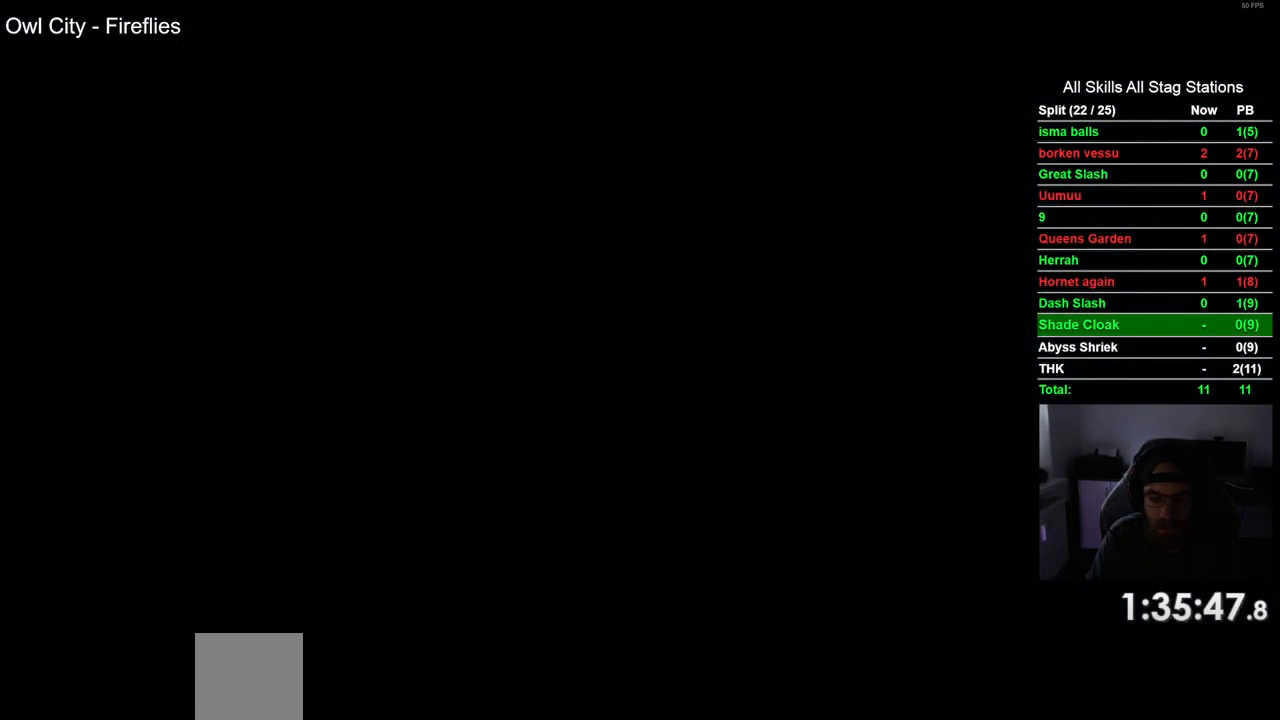
Gameplay with a controller (PlayStation layout); each line is a JSON object with the inputs held at the frame after it (dt_ms = milliseconds from this image to that frame). "events" lists button and stick changes between this image and that frame as [ms after this image, input, new state], when the widget could be followed in between.
{"dt_ms": 500, "buttons": ["DPAD_LEFT"], "left_stick": "center", "right_stick": "center", "events": []}
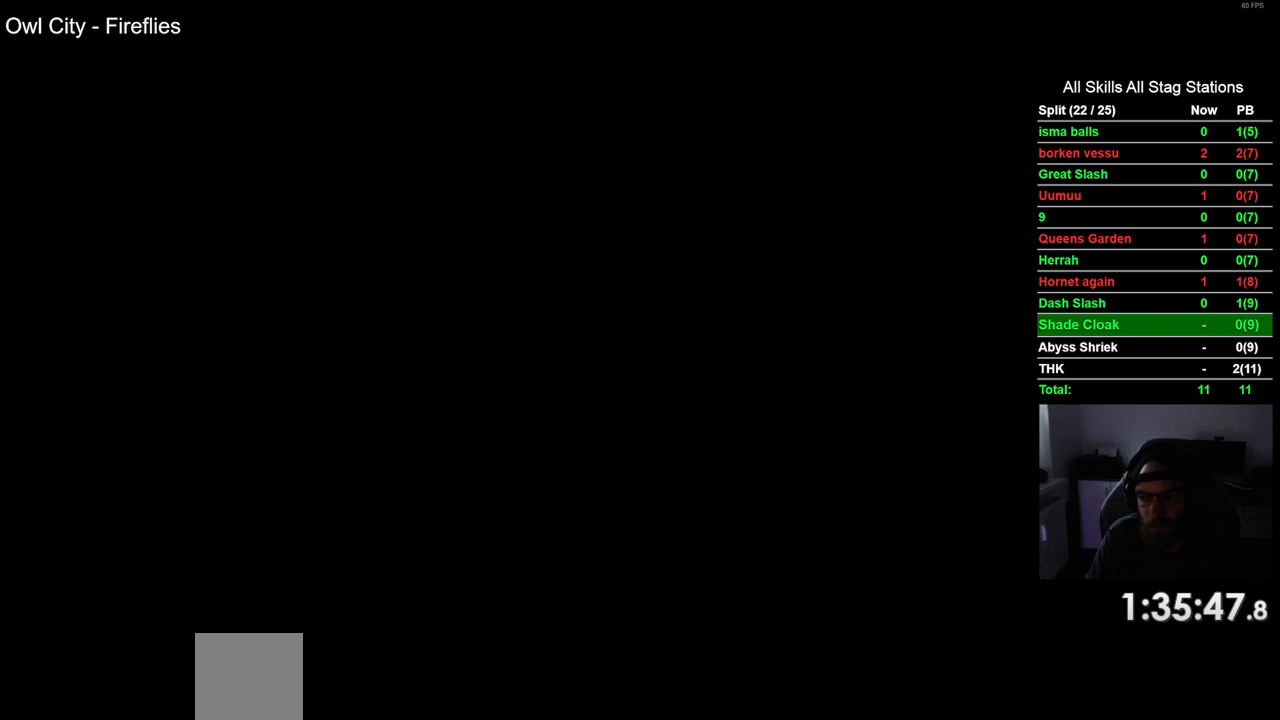
{"dt_ms": 500, "buttons": ["DPAD_LEFT"], "left_stick": "center", "right_stick": "center", "events": []}
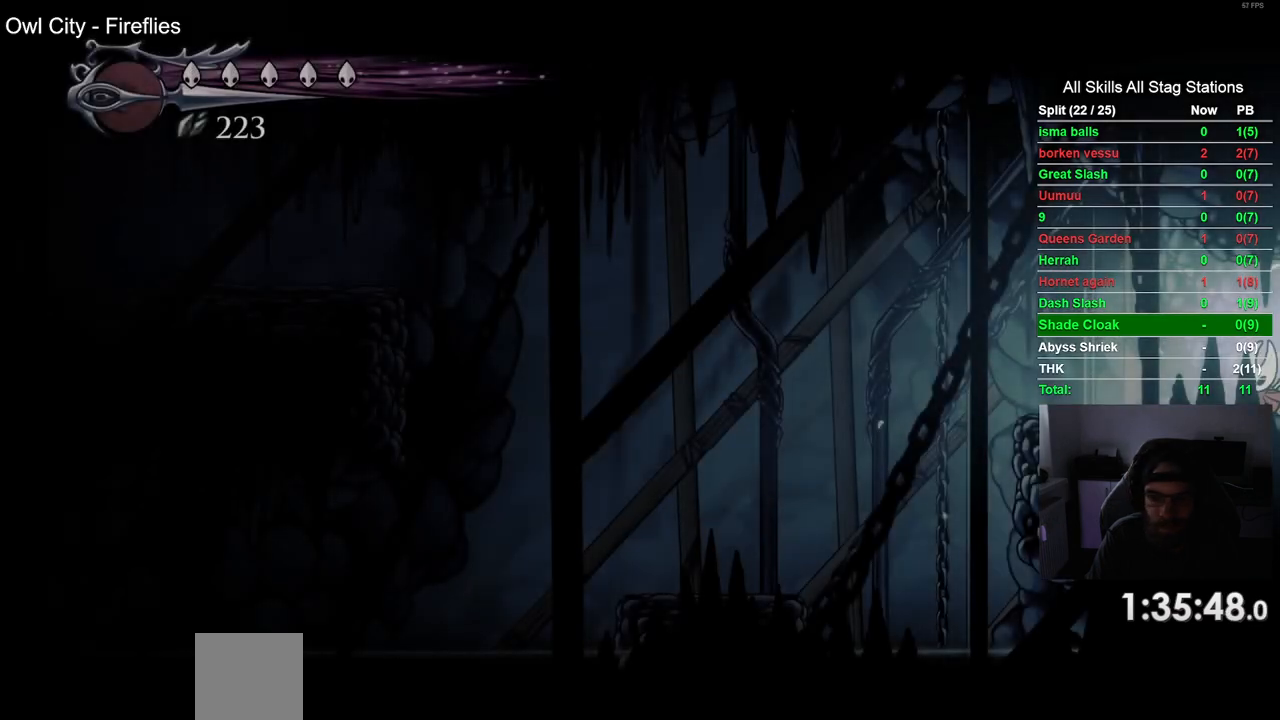
{"dt_ms": 500, "buttons": ["DPAD_LEFT"], "left_stick": "center", "right_stick": "center", "events": [[133, "R2", "down"], [400, "R2", "up"]]}
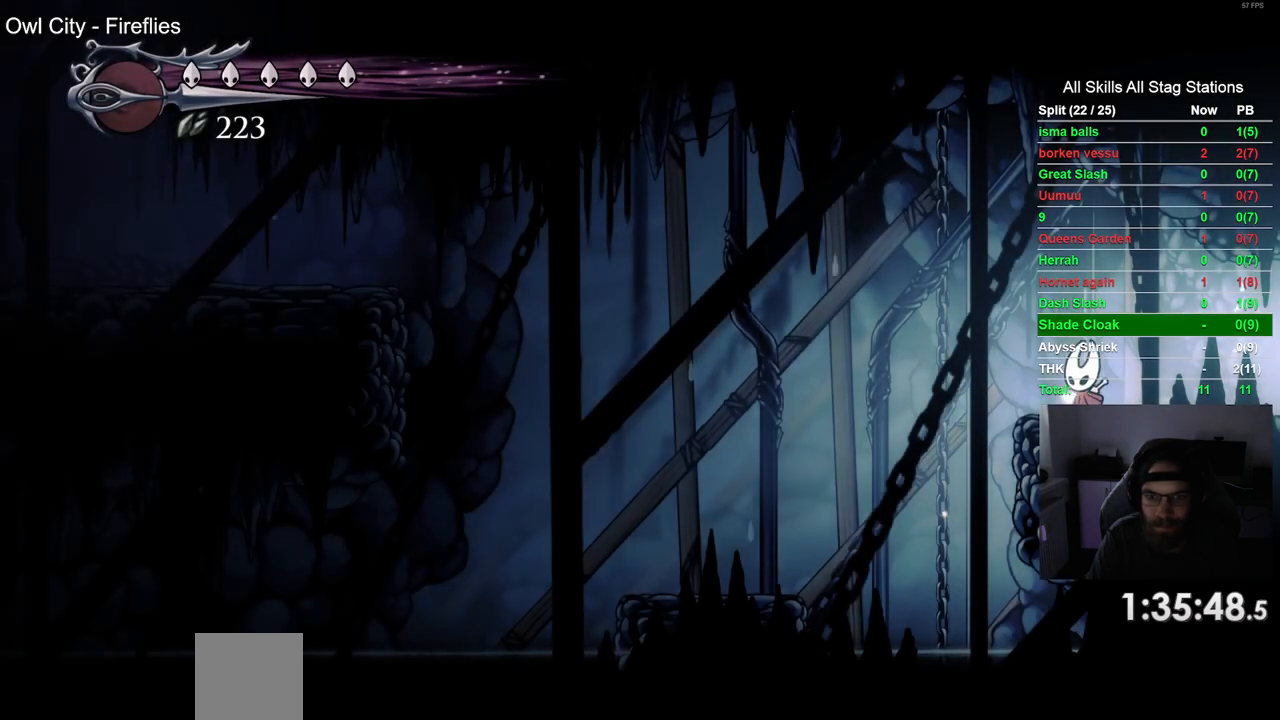
{"dt_ms": 500, "buttons": ["DPAD_LEFT"], "left_stick": "center", "right_stick": "center", "events": [[67, "R2", "down"], [267, "R2", "up"]]}
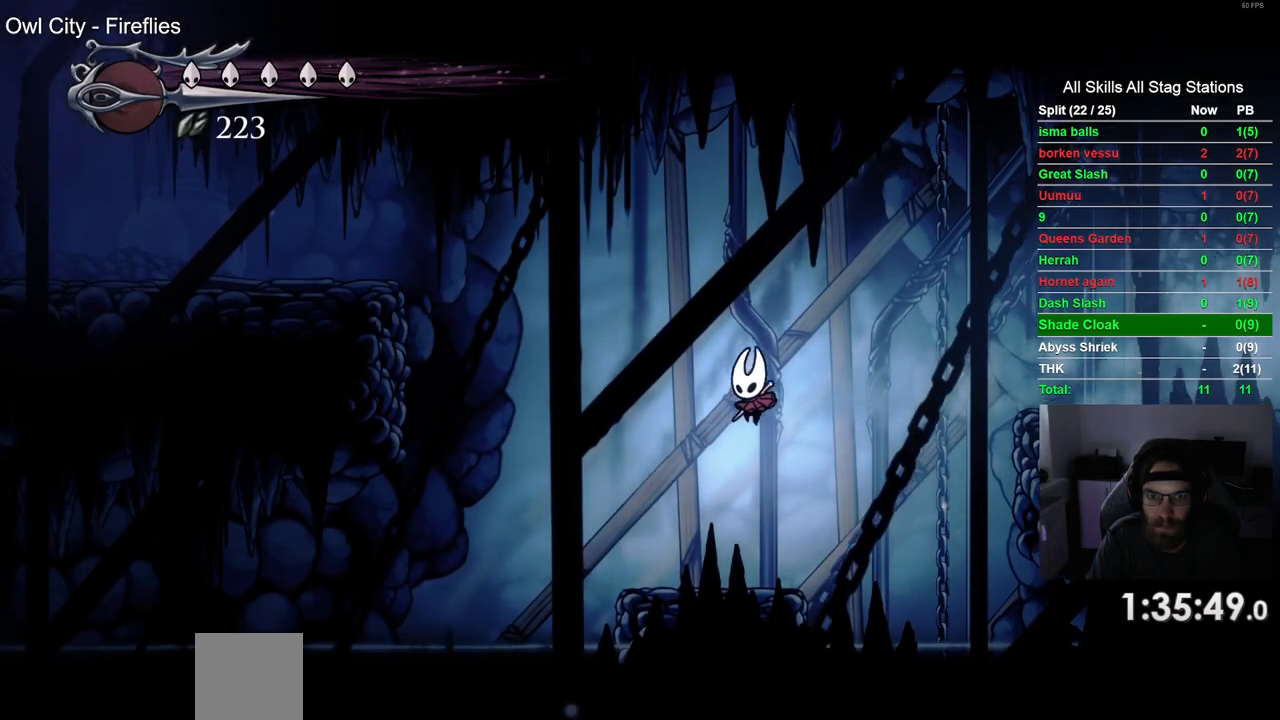
{"dt_ms": 500, "buttons": ["CROSS", "DPAD_LEFT"], "left_stick": "center", "right_stick": "center", "events": [[183, "CROSS", "down"]]}
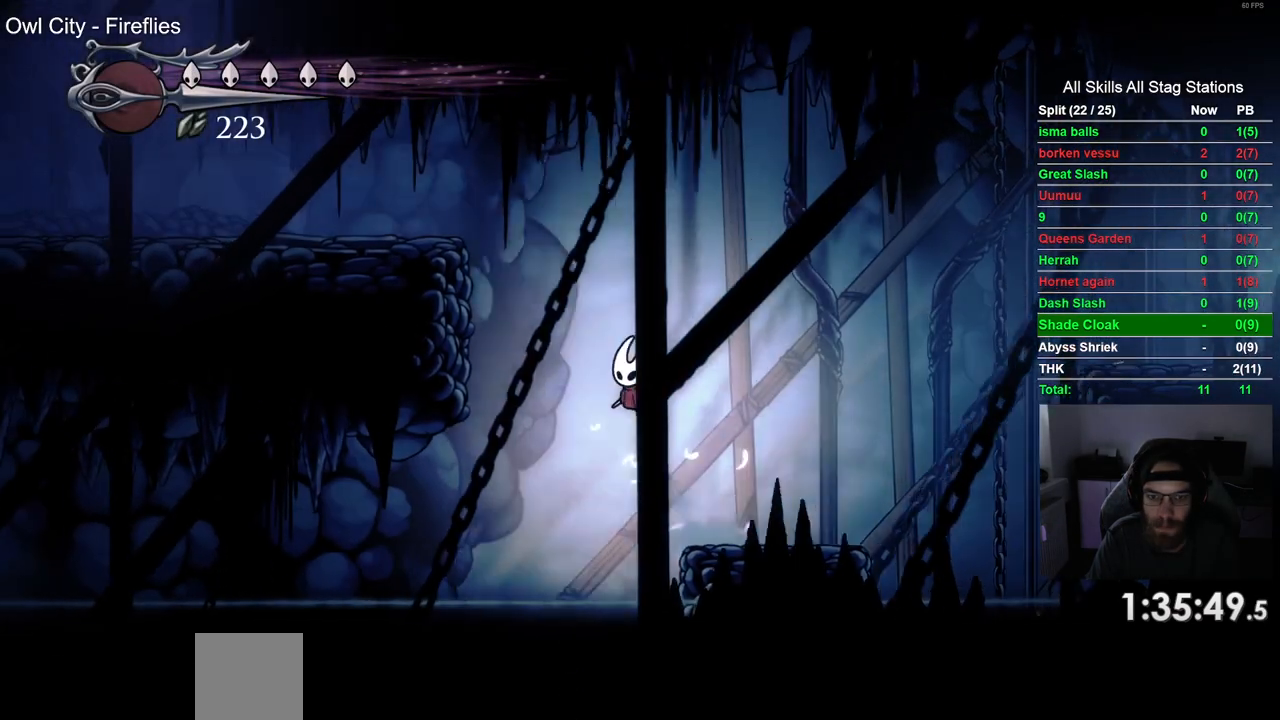
{"dt_ms": 500, "buttons": ["CROSS", "DPAD_LEFT"], "left_stick": "center", "right_stick": "center", "events": [[317, "CROSS", "up"], [483, "CROSS", "down"]]}
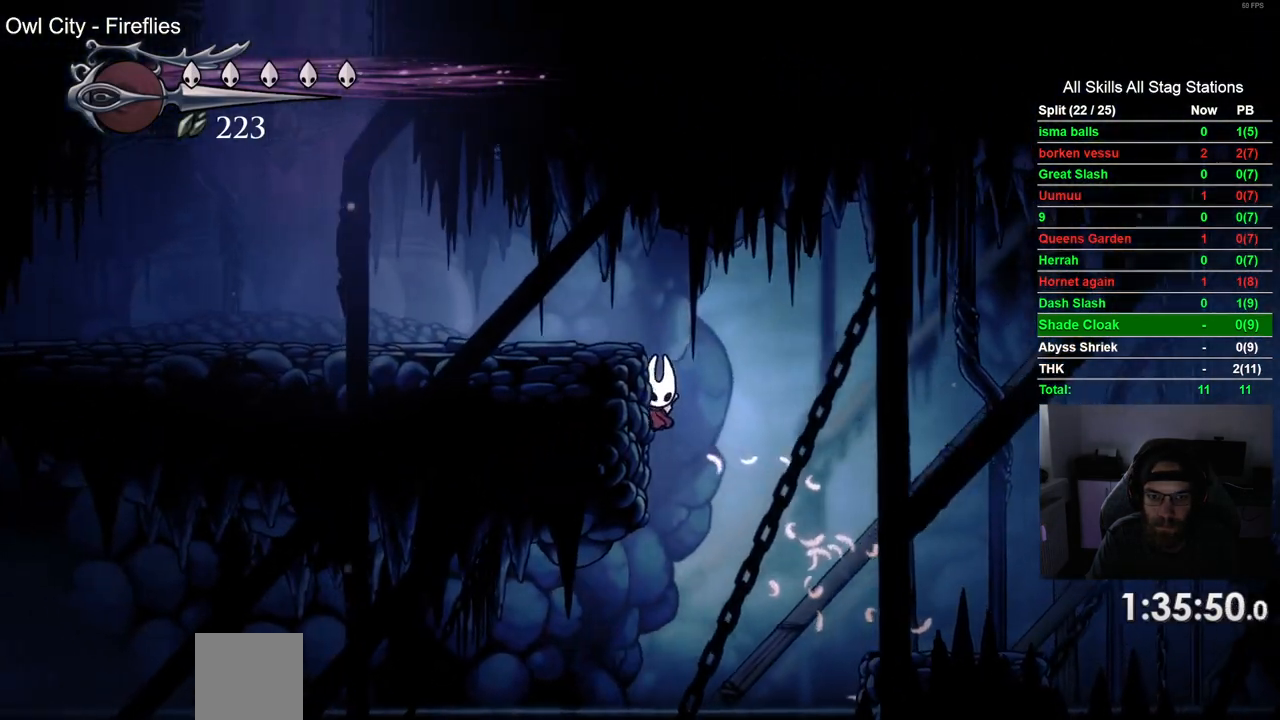
{"dt_ms": 500, "buttons": ["DPAD_LEFT"], "left_stick": "center", "right_stick": "center"}
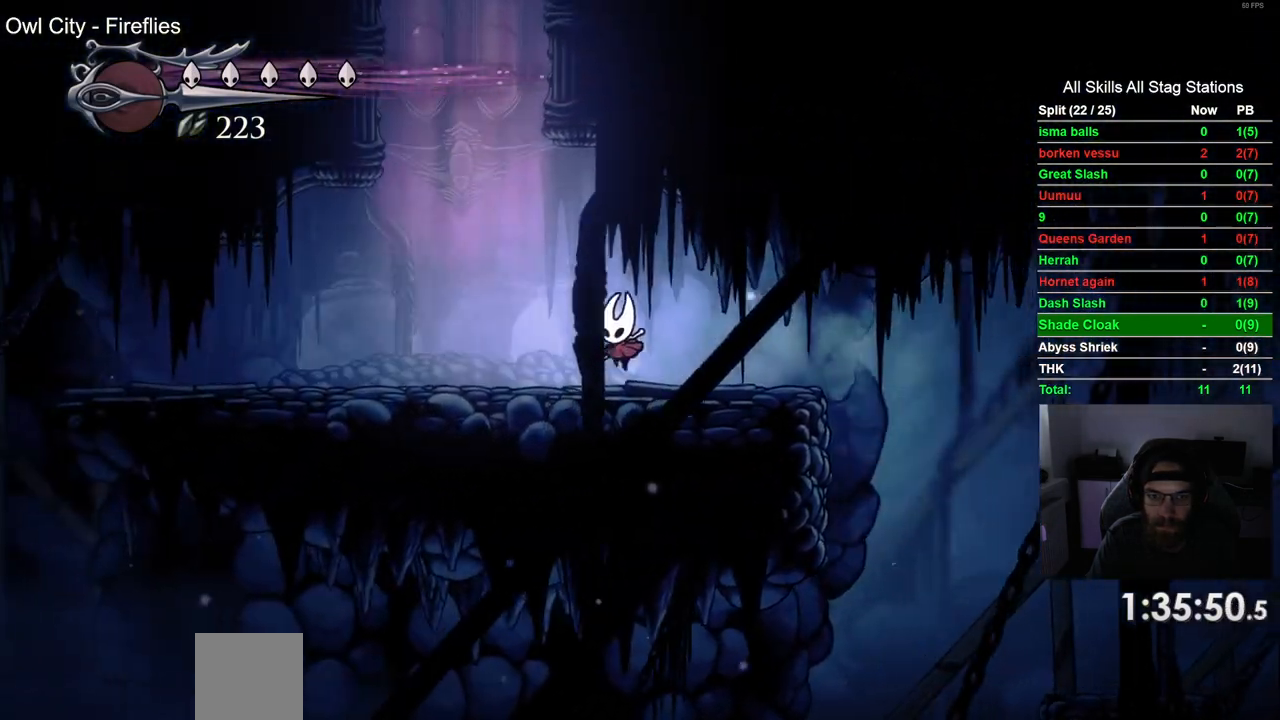
{"dt_ms": 500, "buttons": ["DPAD_LEFT"], "left_stick": "center", "right_stick": "center", "events": [[267, "R2", "down"], [483, "R2", "up"]]}
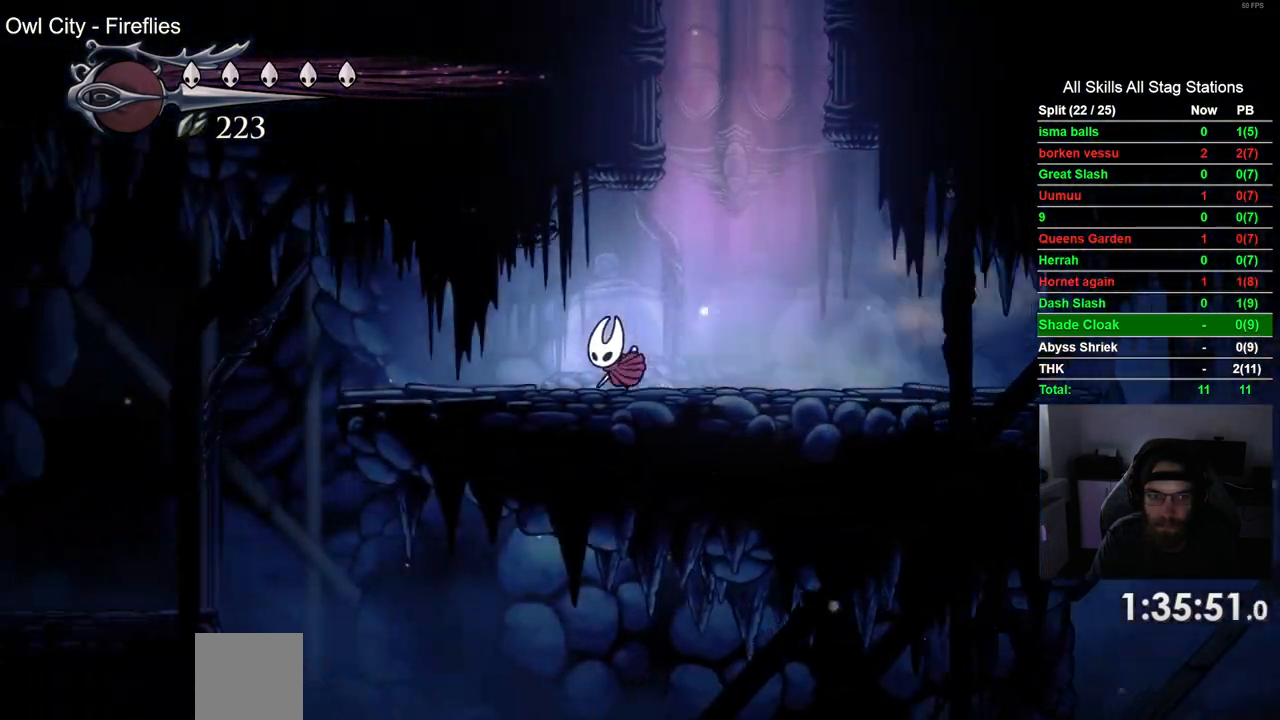
{"dt_ms": 500, "buttons": ["DPAD_LEFT"], "left_stick": "center", "right_stick": "center", "events": []}
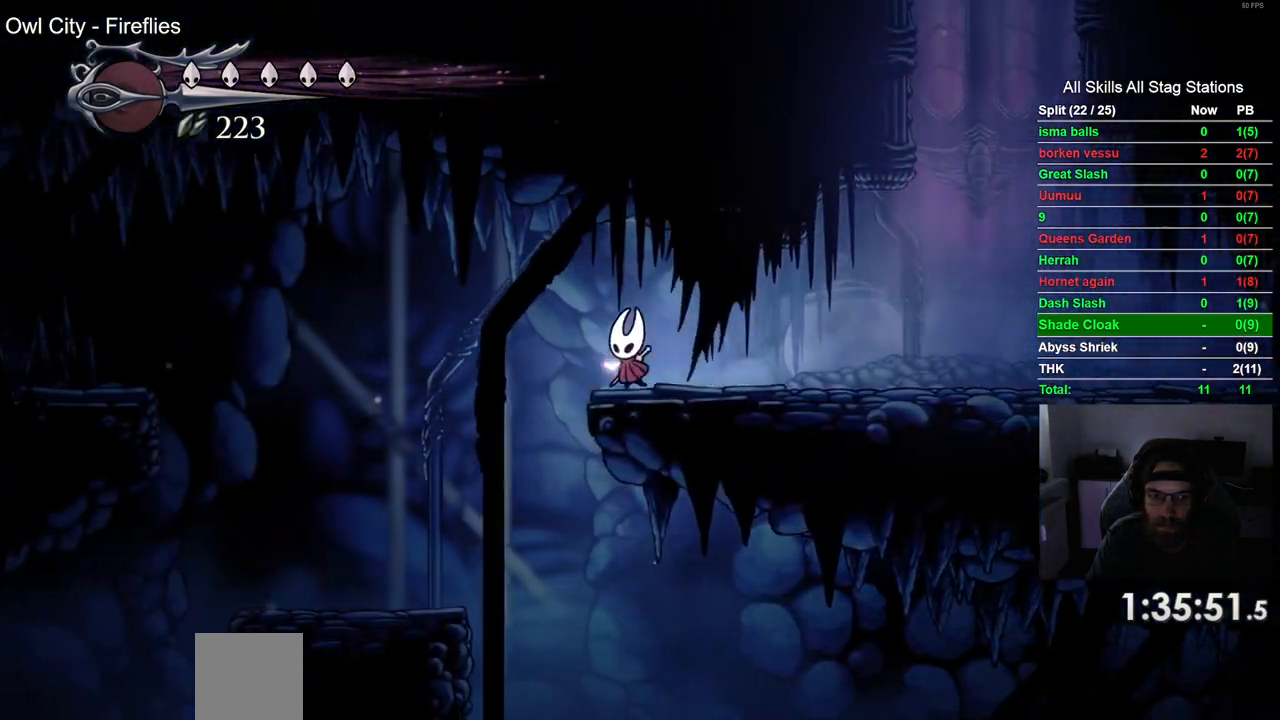
{"dt_ms": 500, "buttons": ["DPAD_LEFT"], "left_stick": "center", "right_stick": "center", "events": []}
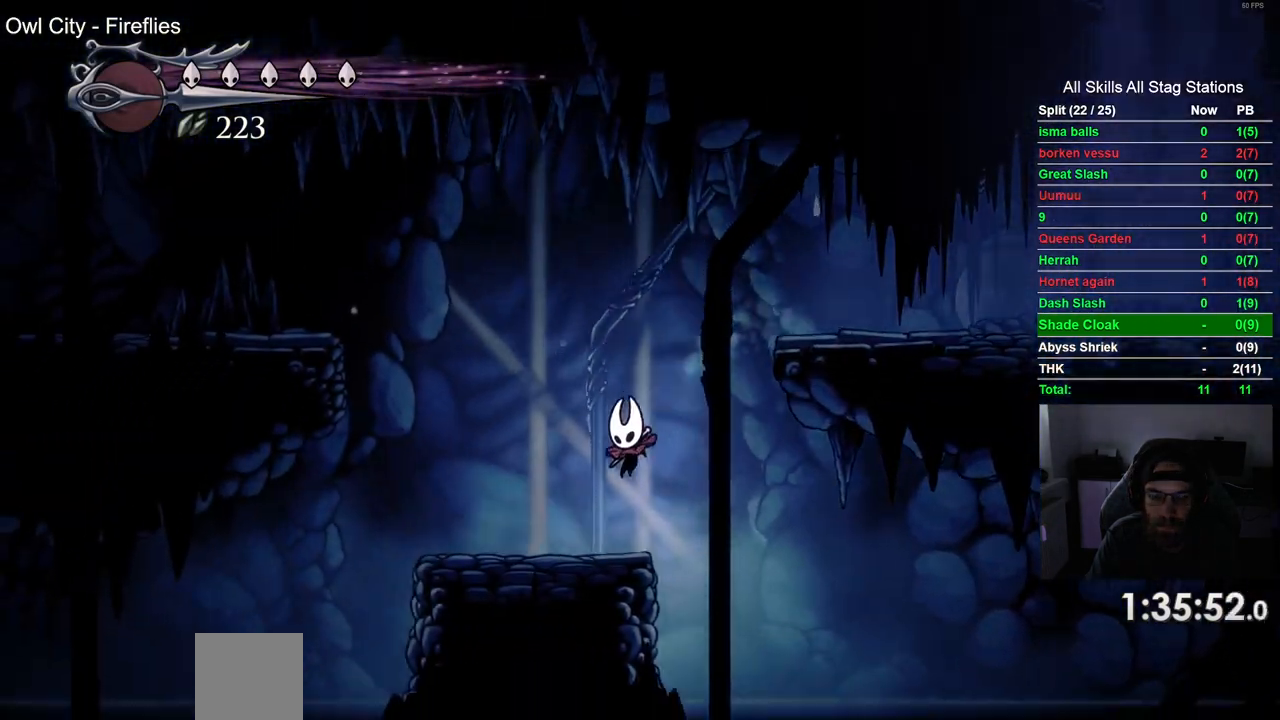
{"dt_ms": 500, "buttons": ["CROSS", "R2", "DPAD_LEFT"], "left_stick": "center", "right_stick": "center", "events": [[100, "CROSS", "down"], [467, "R2", "down"]]}
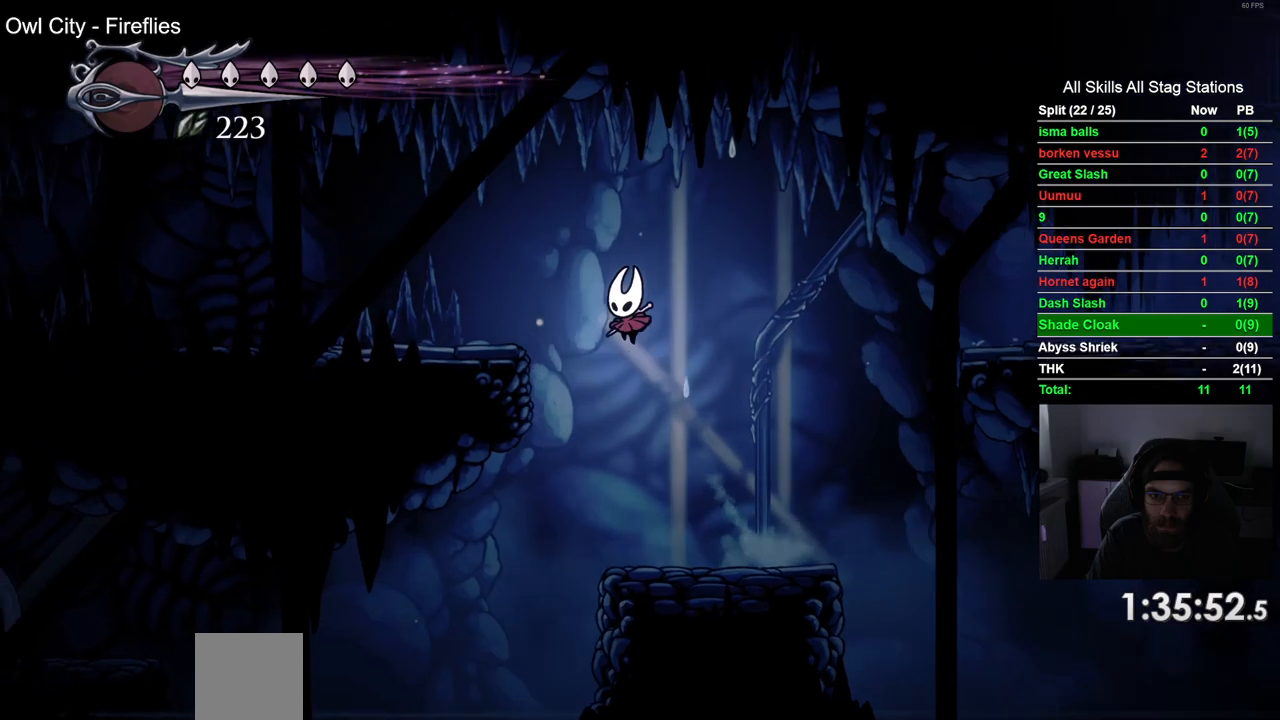
{"dt_ms": 500, "buttons": ["DPAD_LEFT"], "left_stick": "center", "right_stick": "center", "events": [[217, "R2", "up"], [283, "CROSS", "up"]]}
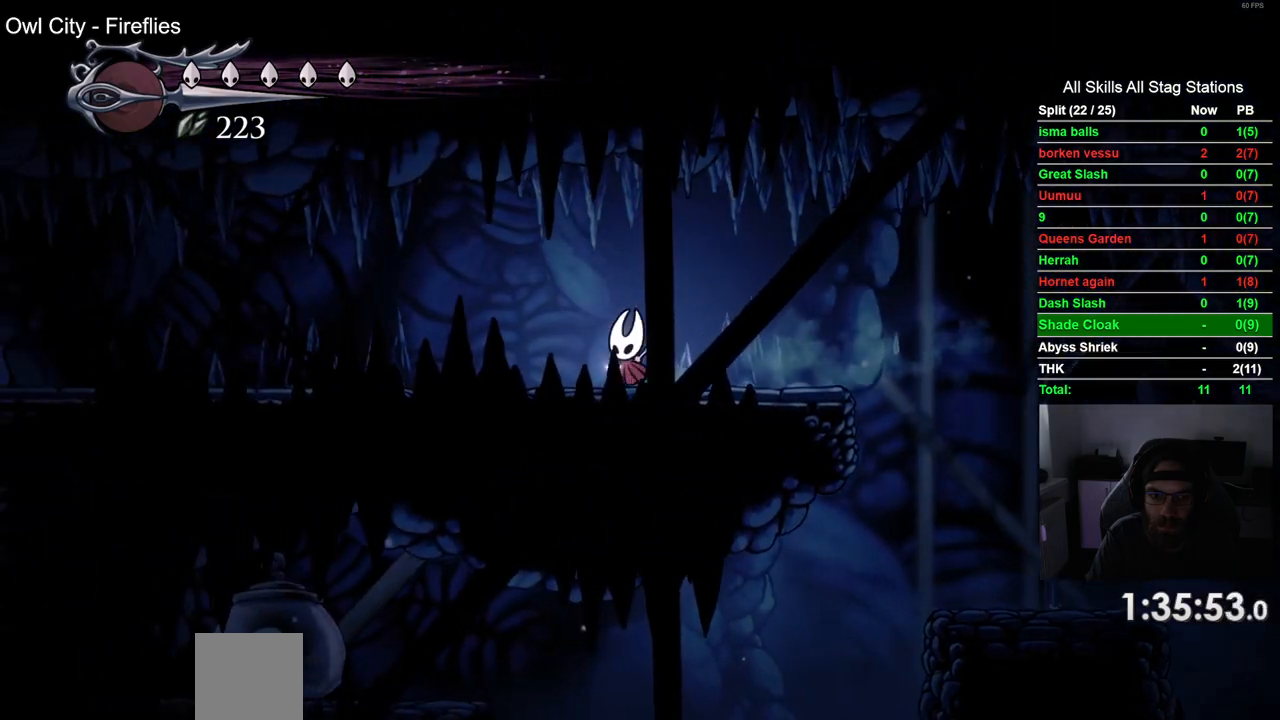
{"dt_ms": 500, "buttons": ["DPAD_LEFT"], "left_stick": "center", "right_stick": "center", "events": [[83, "R2", "down"], [417, "R2", "up"]]}
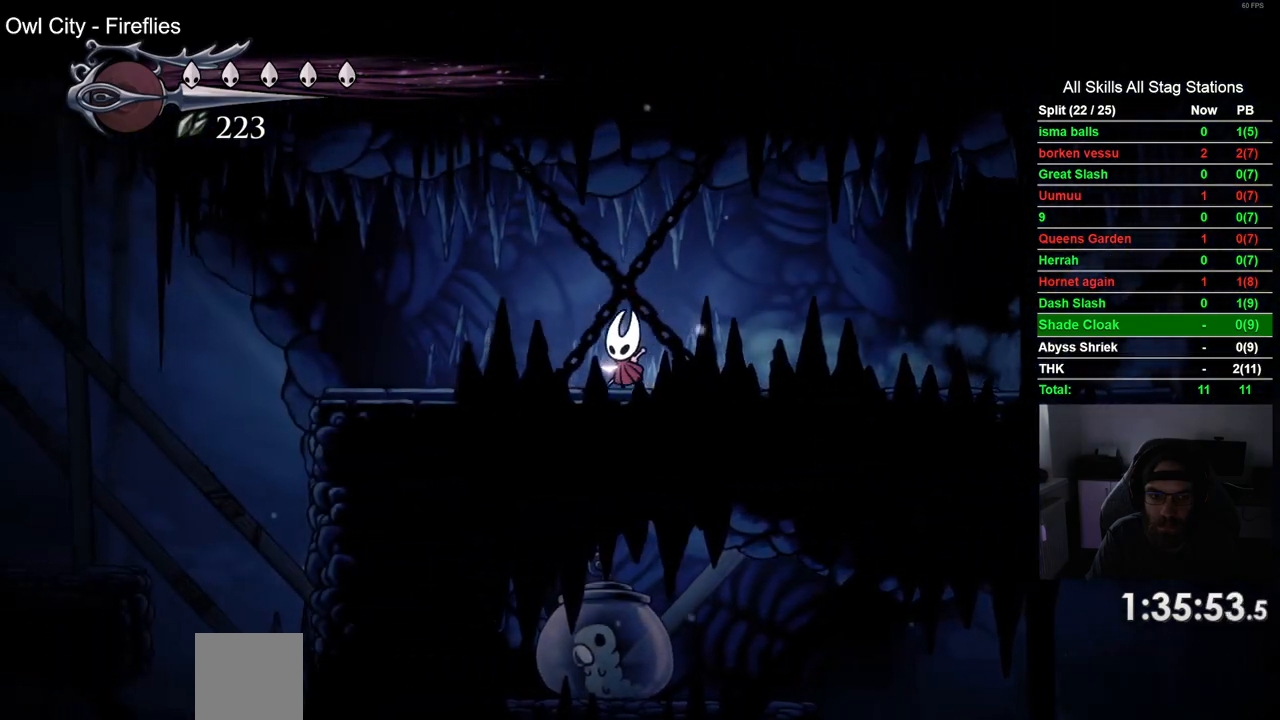
{"dt_ms": 500, "buttons": ["DPAD_LEFT"], "left_stick": "center", "right_stick": "center", "events": [[233, "R2", "down"], [483, "R2", "up"]]}
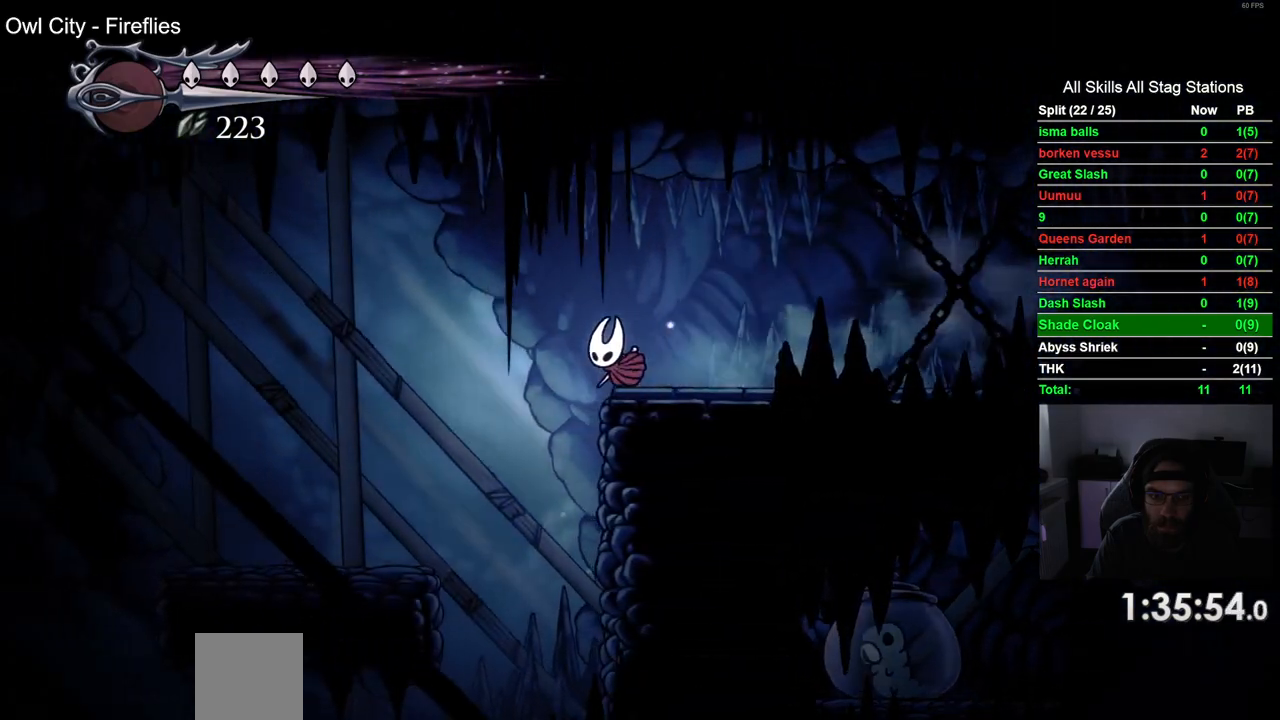
{"dt_ms": 500, "buttons": ["R2", "DPAD_LEFT"], "left_stick": "center", "right_stick": "center", "events": [[417, "R2", "down"]]}
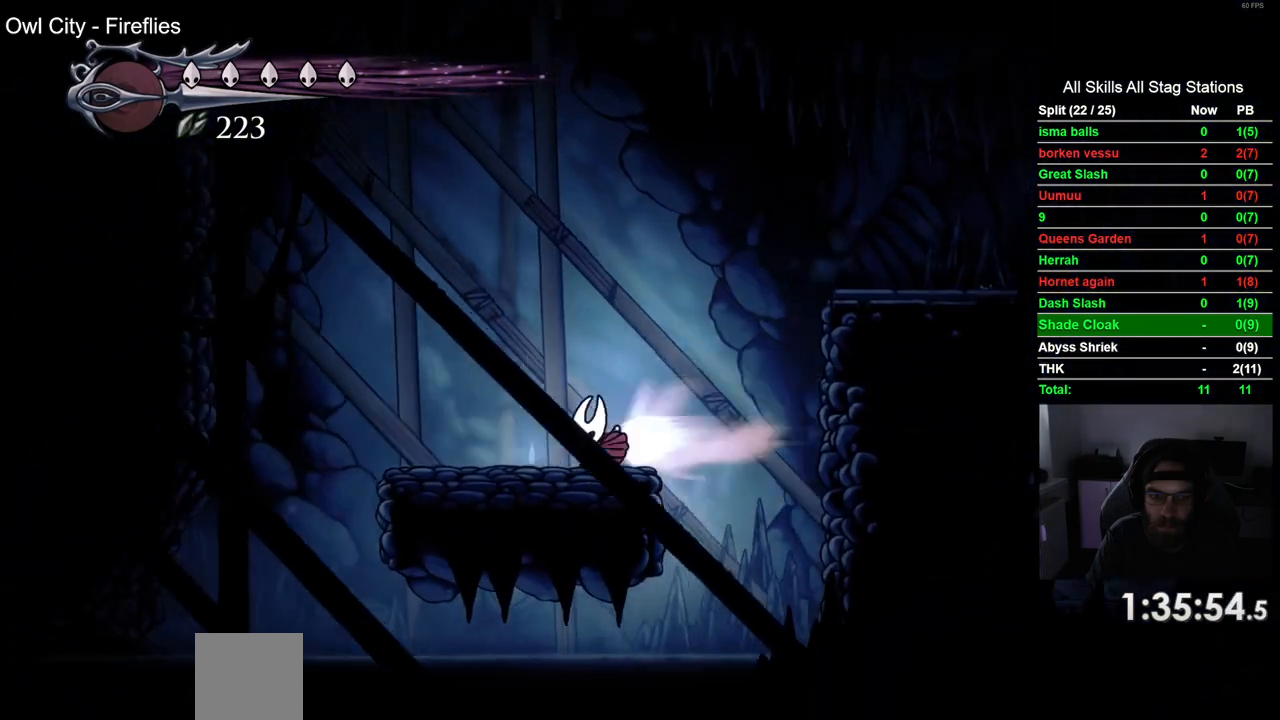
{"dt_ms": 500, "buttons": ["DPAD_LEFT"], "left_stick": "center", "right_stick": "center", "events": [[117, "R2", "up"]]}
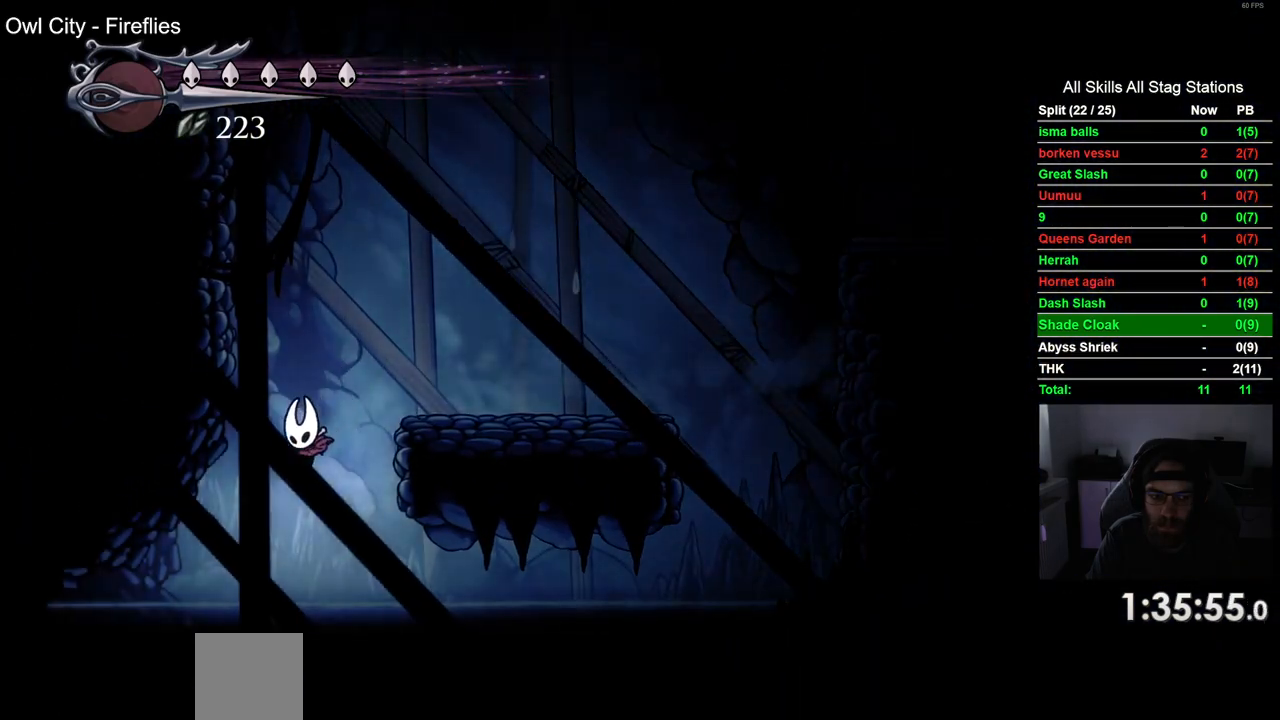
{"dt_ms": 500, "buttons": ["DPAD_LEFT"], "left_stick": "center", "right_stick": "center", "events": []}
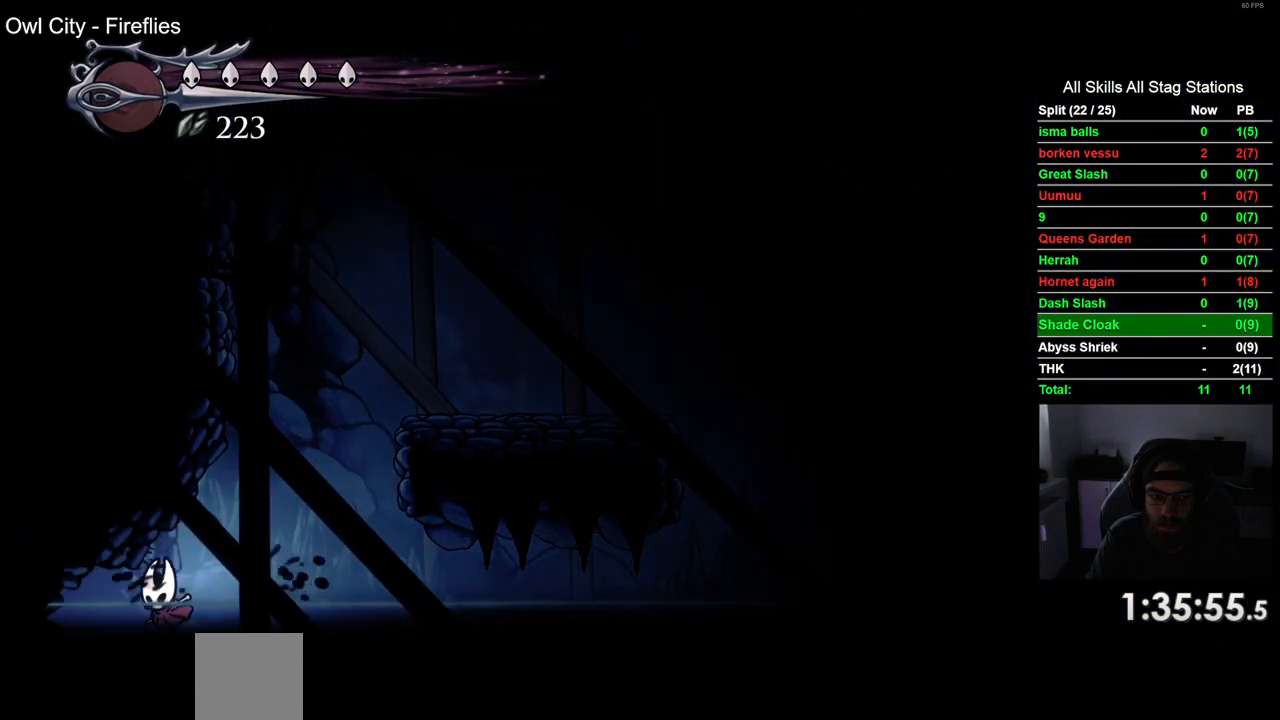
{"dt_ms": 500, "buttons": ["DPAD_LEFT"], "left_stick": "center", "right_stick": "center", "events": [[300, "CROSS", "down"], [417, "CROSS", "up"]]}
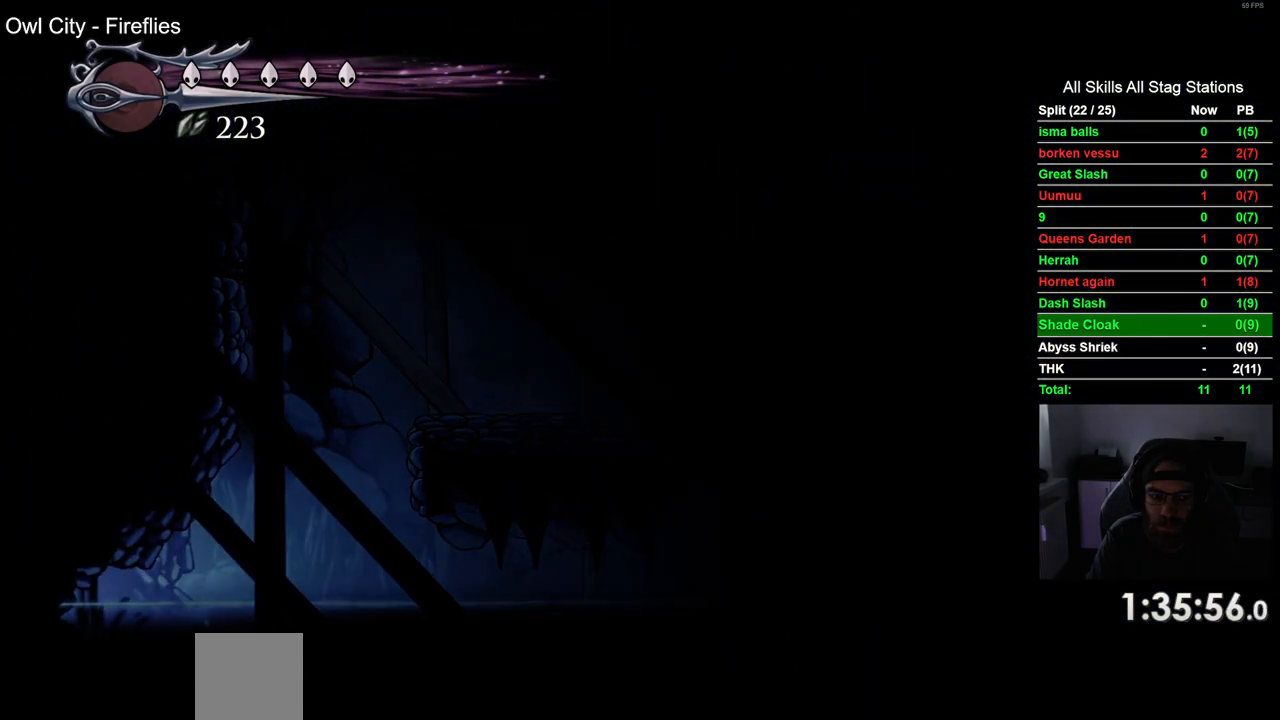
{"dt_ms": 500, "buttons": ["DPAD_LEFT"], "left_stick": "center", "right_stick": "center", "events": [[33, "CROSS", "down"], [117, "CROSS", "up"], [217, "CROSS", "down"], [317, "CROSS", "up"]]}
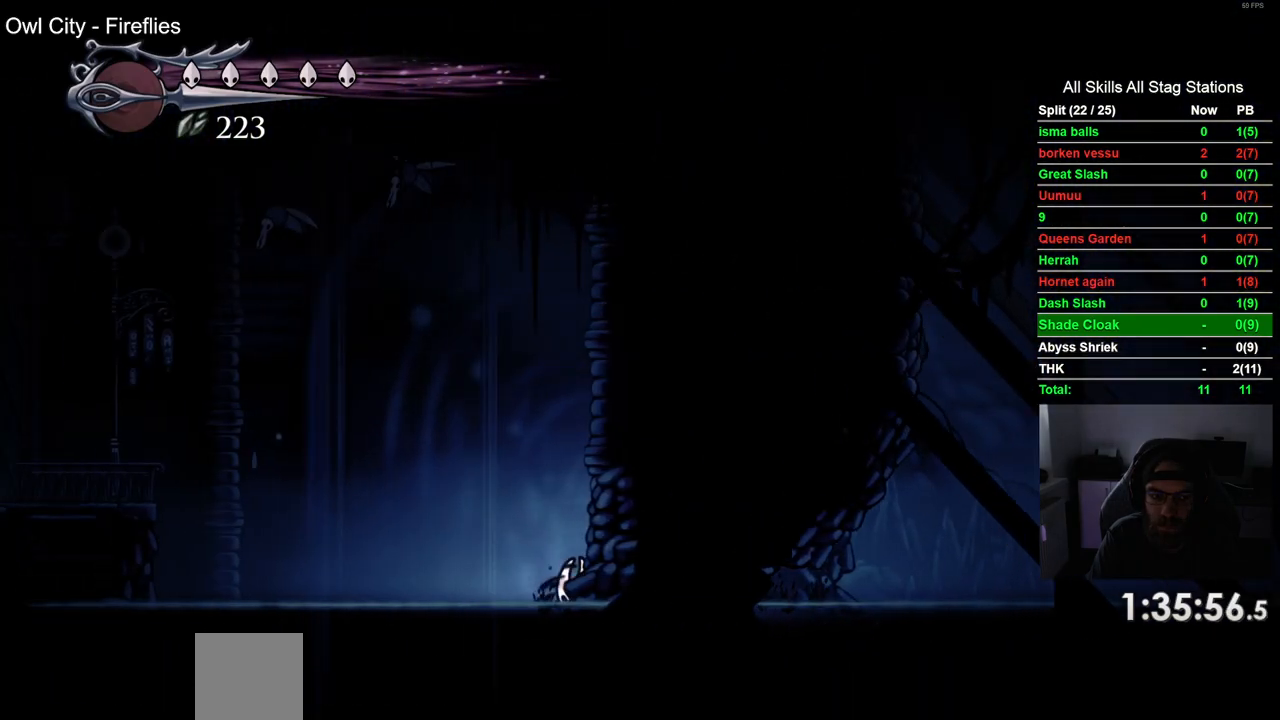
{"dt_ms": 500, "buttons": ["CROSS", "DPAD_LEFT"], "left_stick": "center", "right_stick": "center", "events": [[333, "CROSS", "down"]]}
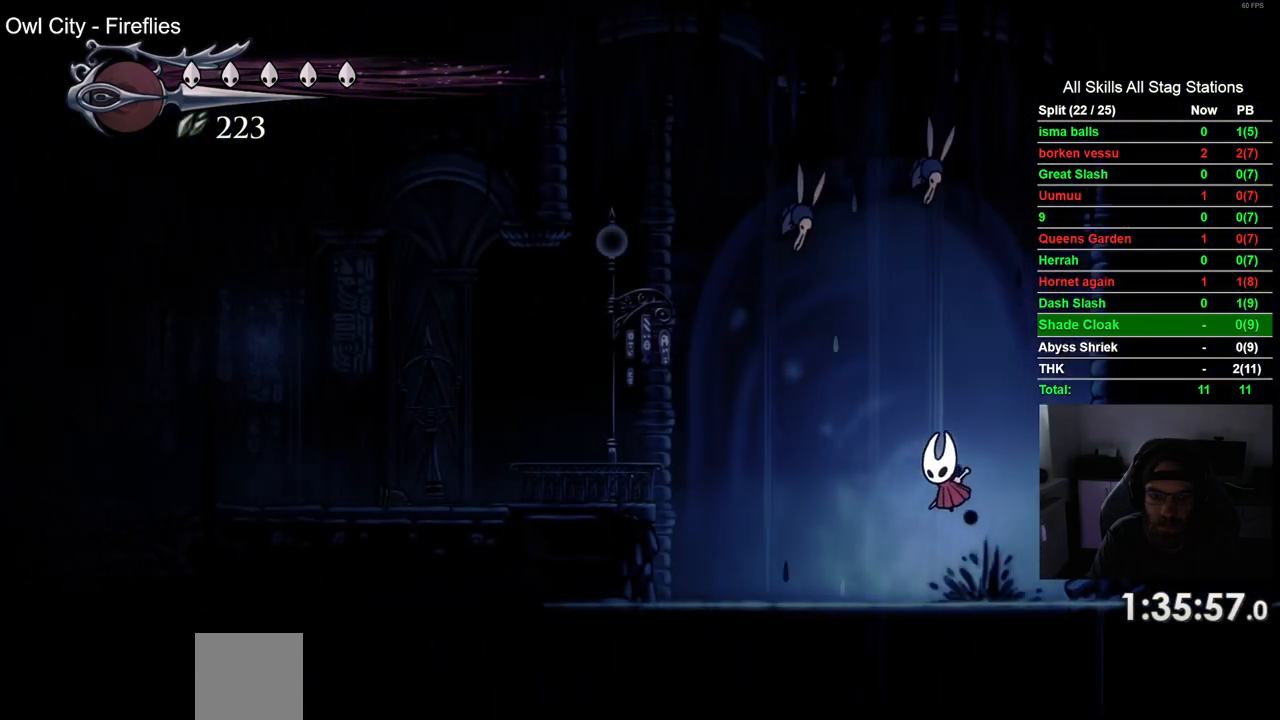
{"dt_ms": 500, "buttons": ["DPAD_LEFT"], "left_stick": "center", "right_stick": "center", "events": [[33, "CROSS", "up"], [67, "R2", "down"], [300, "R2", "up"]]}
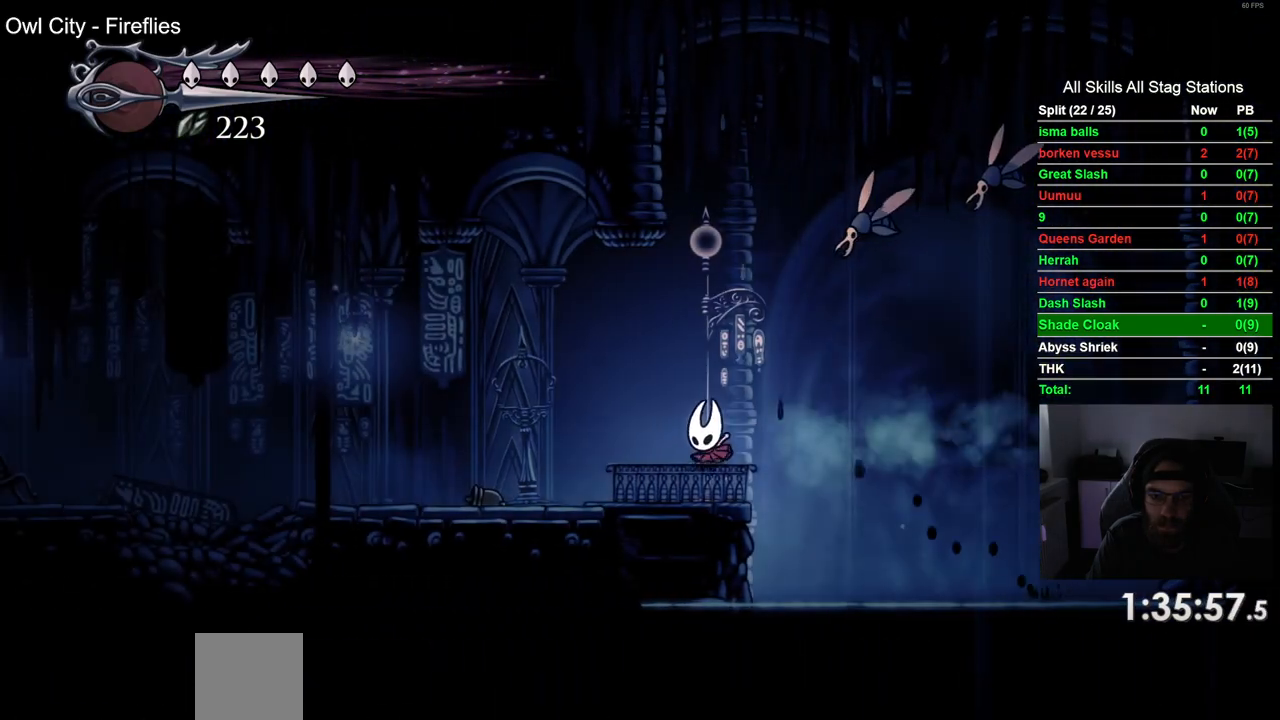
{"dt_ms": 500, "buttons": ["DPAD_LEFT"], "left_stick": "center", "right_stick": "center", "events": [[133, "R2", "down"], [350, "R2", "up"]]}
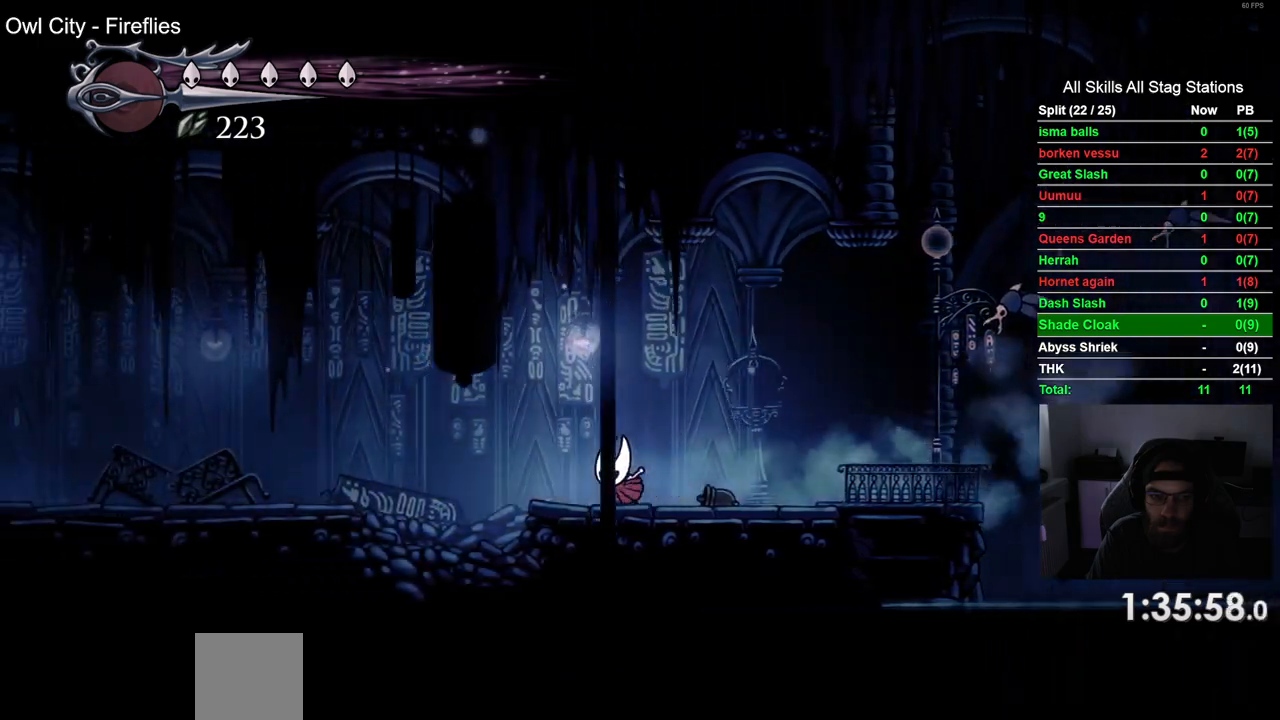
{"dt_ms": 500, "buttons": ["DPAD_LEFT"], "left_stick": "center", "right_stick": "center", "events": [[83, "CROSS", "down"], [217, "CROSS", "up"], [233, "R2", "down"], [483, "R2", "up"]]}
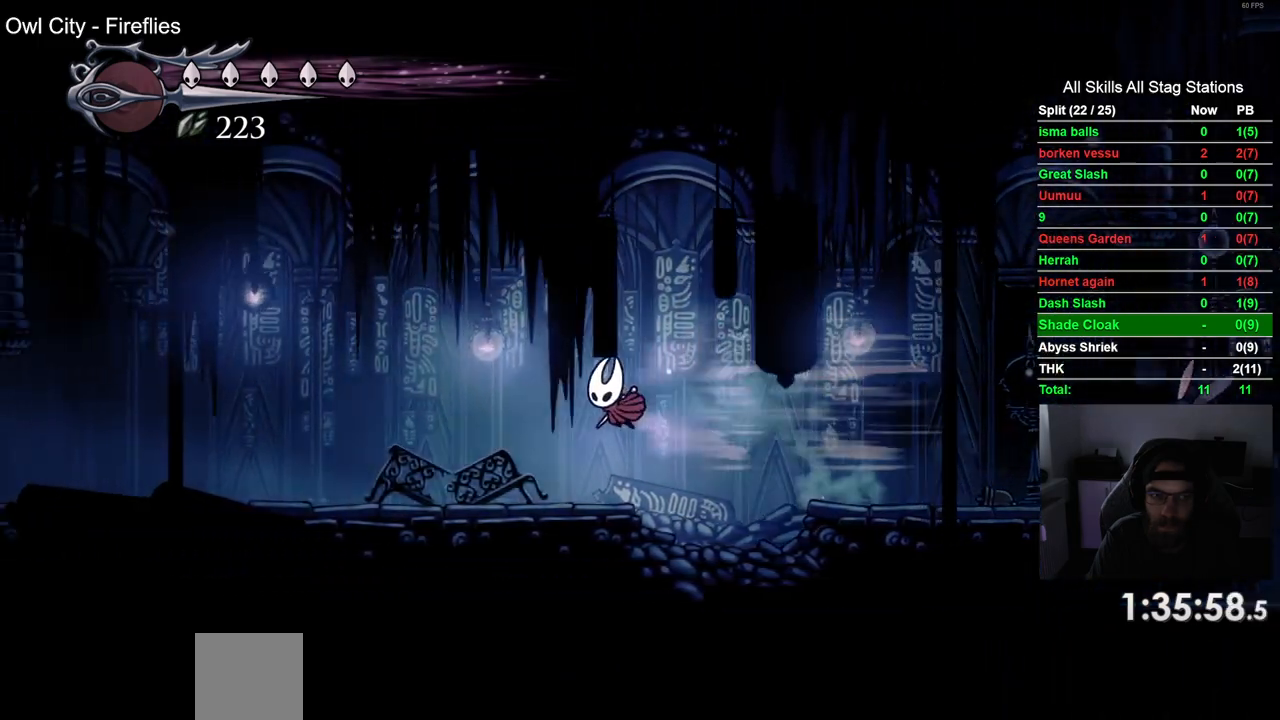
{"dt_ms": 500, "buttons": ["R2", "DPAD_LEFT"], "left_stick": "center", "right_stick": "center", "events": [[217, "R2", "down"]]}
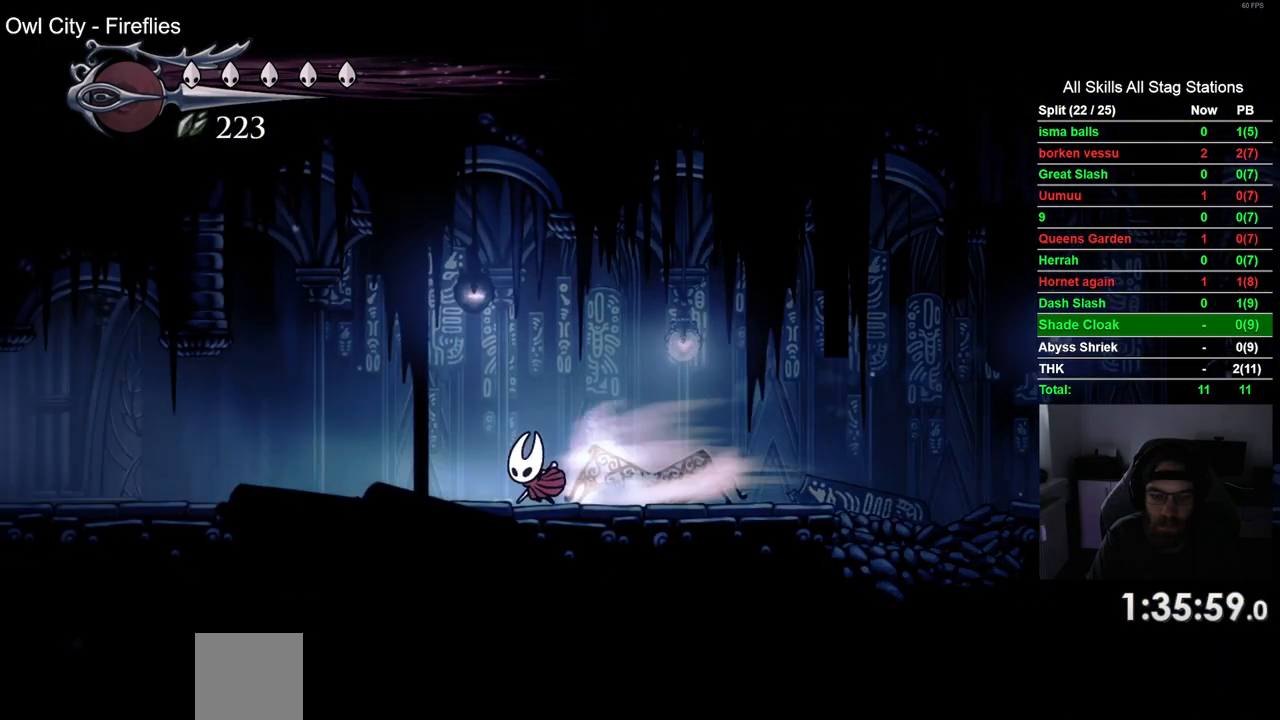
{"dt_ms": 500, "buttons": ["R2", "DPAD_LEFT"], "left_stick": "center", "right_stick": "center", "events": [[83, "R2", "up"], [433, "R2", "down"]]}
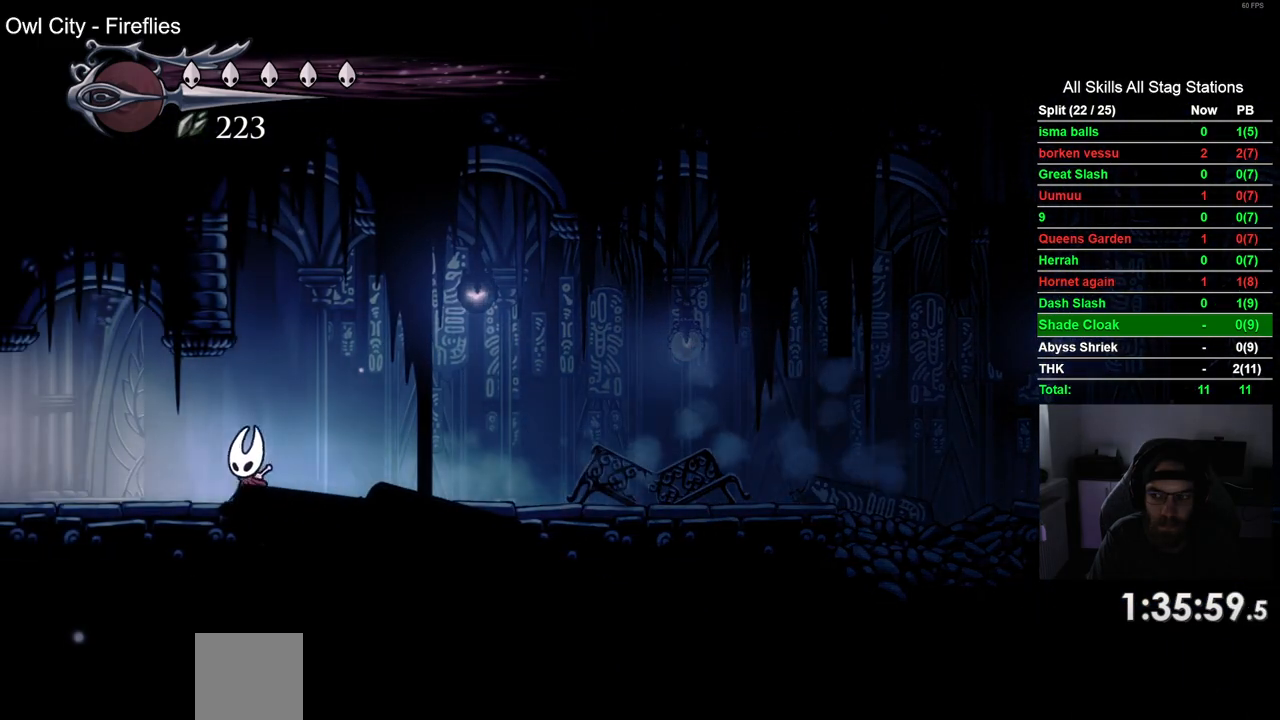
{"dt_ms": 500, "buttons": ["DPAD_LEFT"], "left_stick": "center", "right_stick": "center", "events": [[133, "R2", "up"]]}
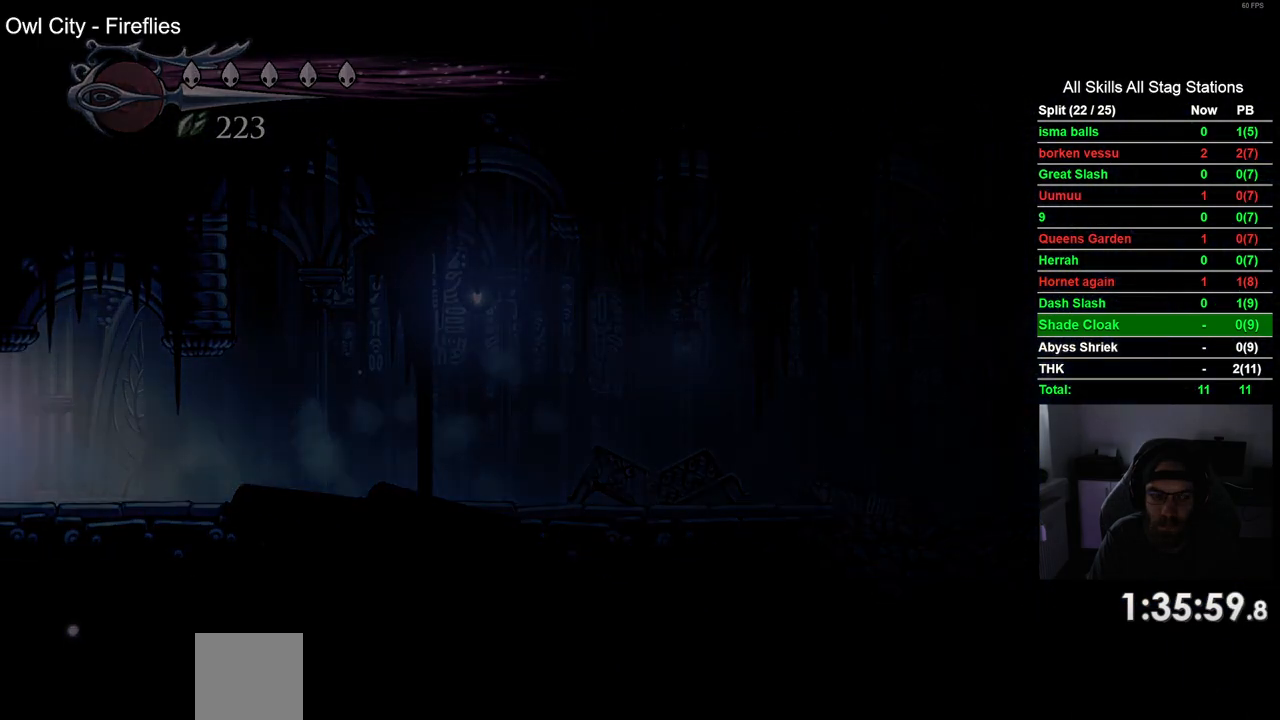
{"dt_ms": 500, "buttons": ["DPAD_LEFT"], "left_stick": "center", "right_stick": "center", "events": []}
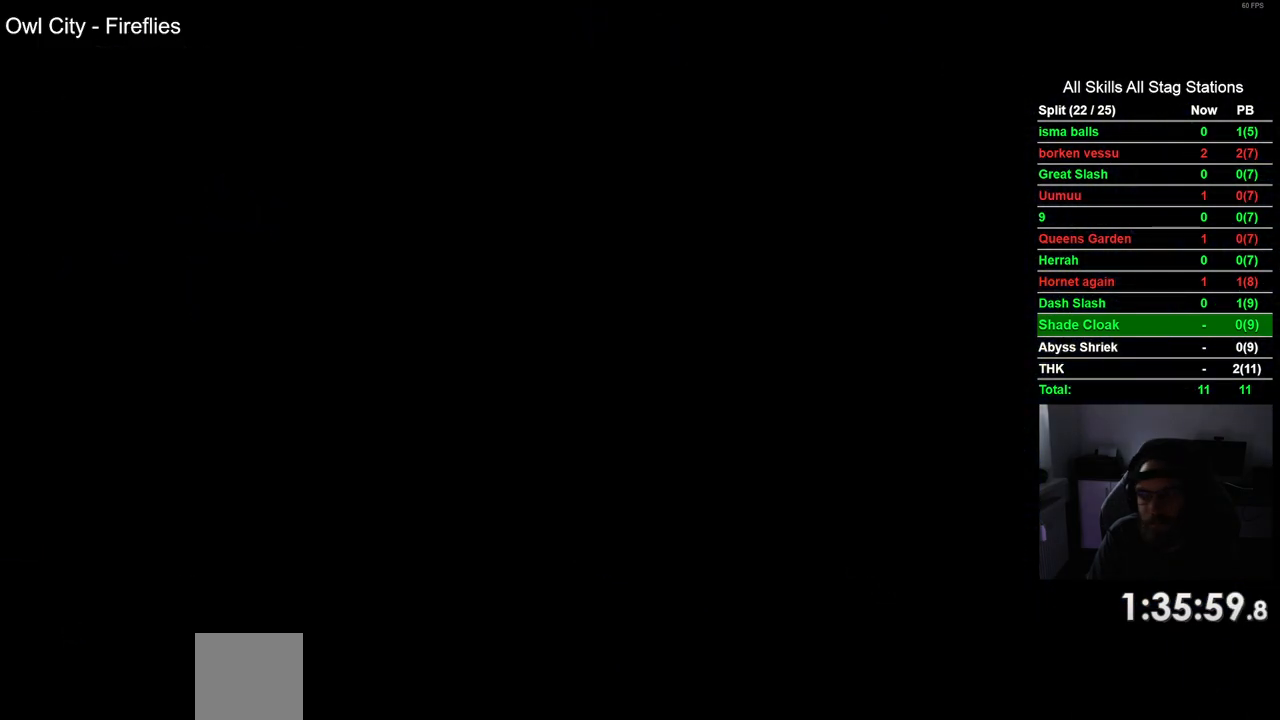
{"dt_ms": 500, "buttons": ["DPAD_LEFT"], "left_stick": "center", "right_stick": "center", "events": []}
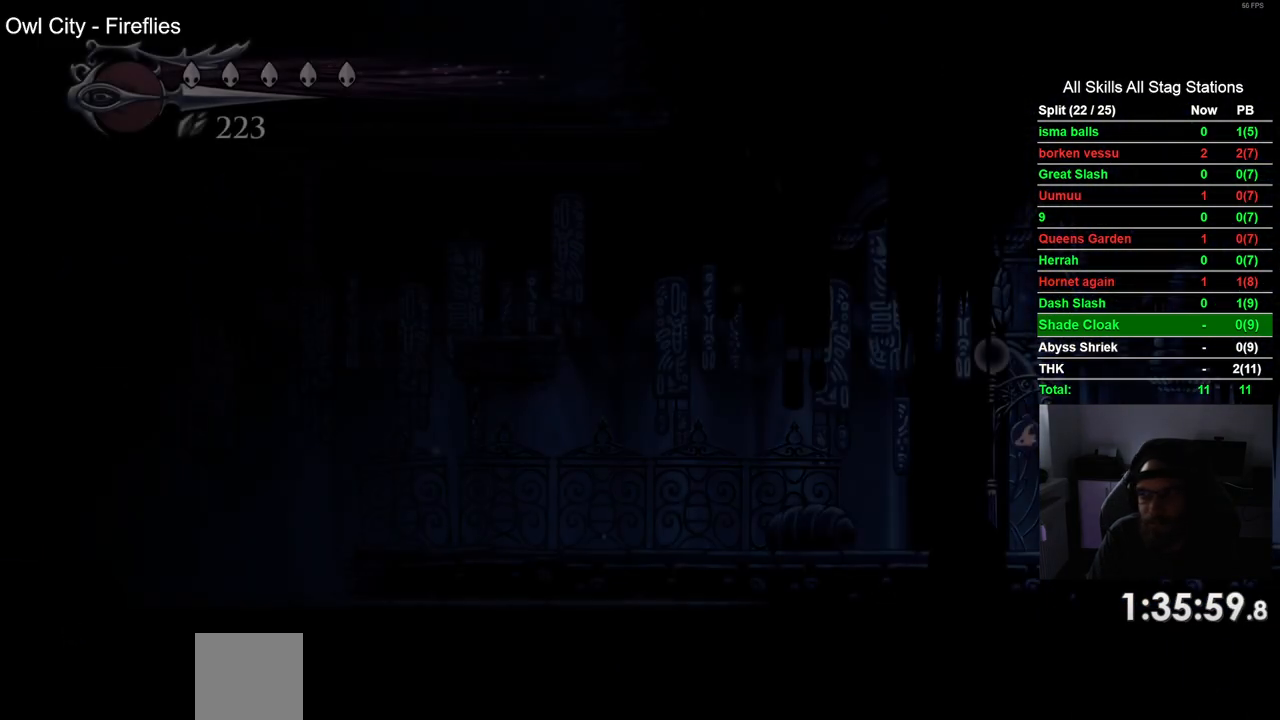
{"dt_ms": 500, "buttons": ["R2", "DPAD_LEFT"], "left_stick": "center", "right_stick": "center", "events": [[317, "R2", "down"]]}
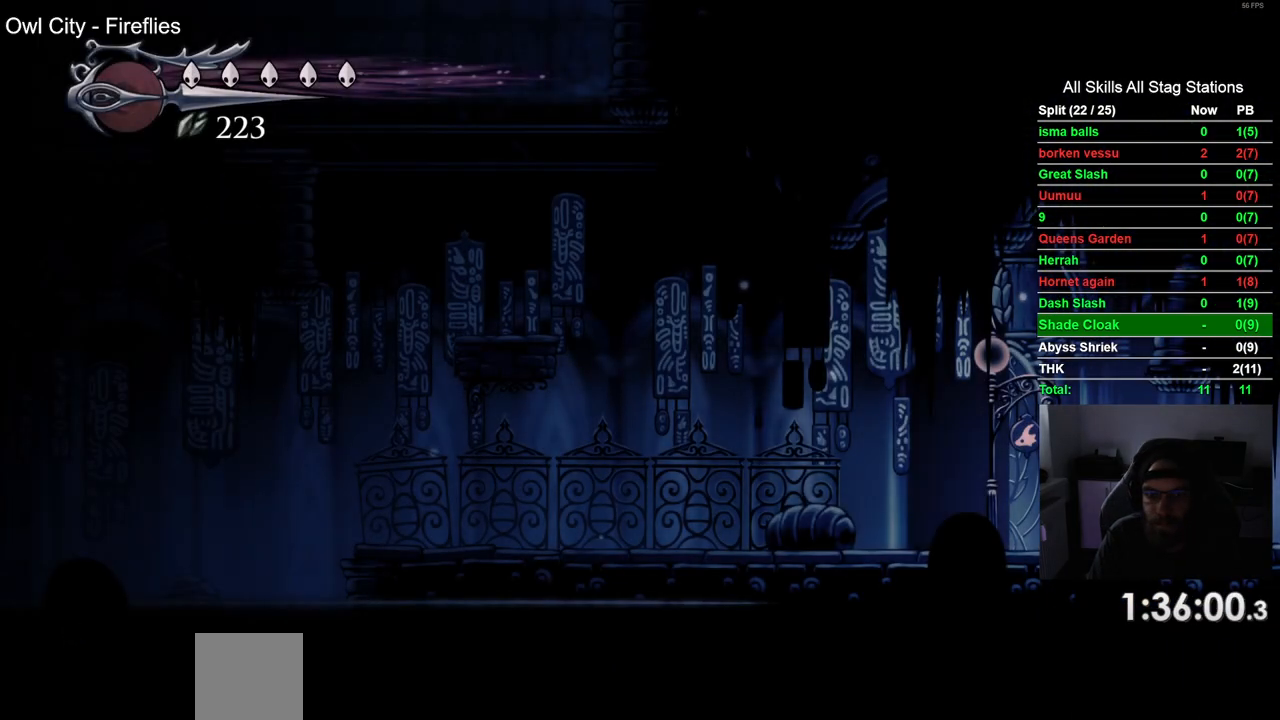
{"dt_ms": 500, "buttons": ["DPAD_LEFT"], "left_stick": "center", "right_stick": "center", "events": [[67, "R2", "up"], [200, "R2", "down"], [433, "R2", "up"]]}
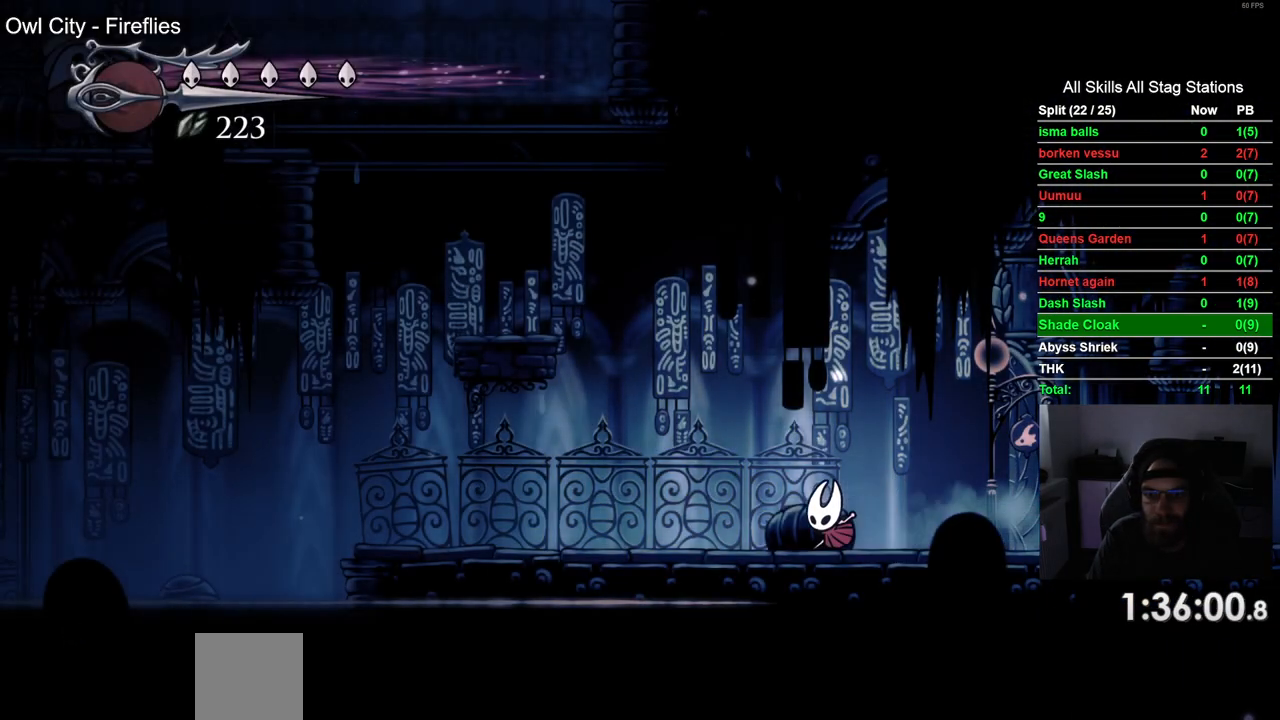
{"dt_ms": 1000, "buttons": ["CROSS", "DPAD_LEFT"], "left_stick": "center", "right_stick": "center"}